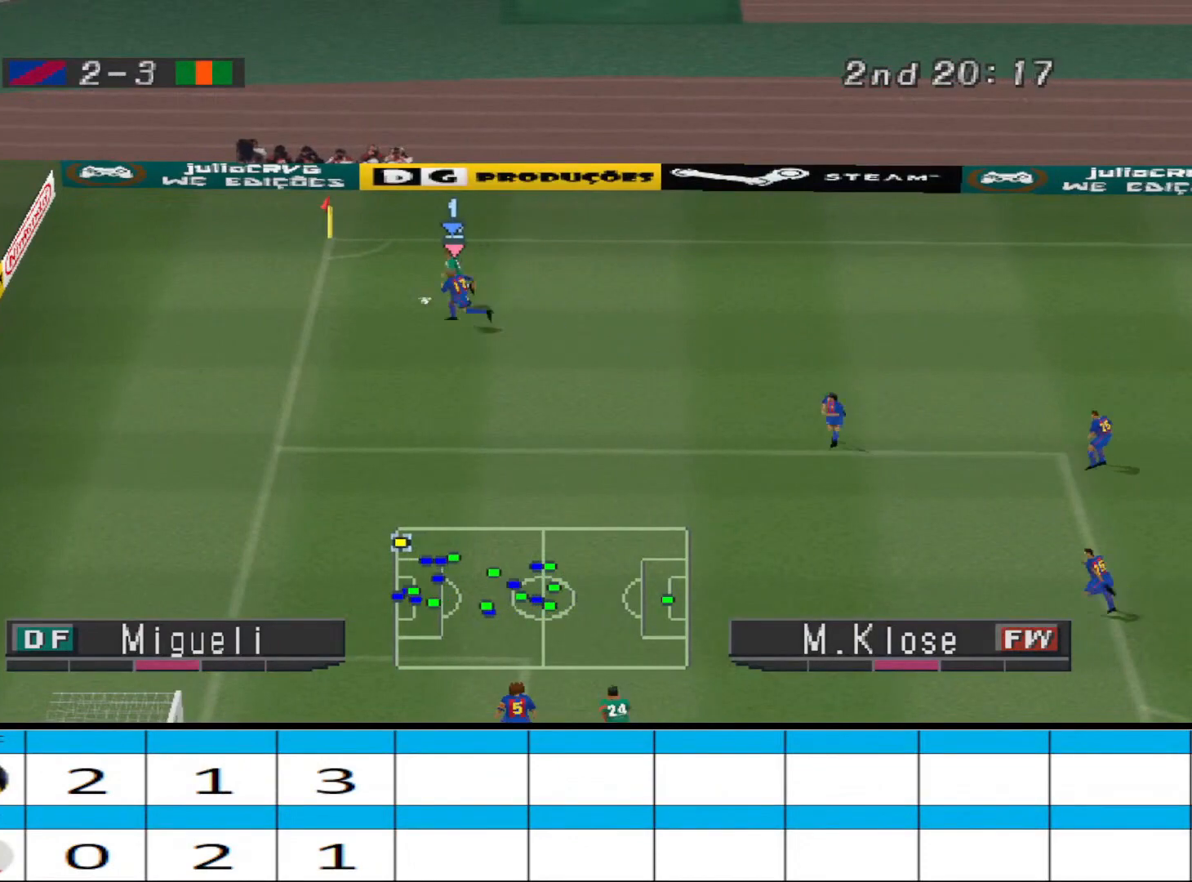
Gameplay with a controller (PlayStation layout); each line is a JSON object with the inputs held at the frame after it. "events" lists button and stick changes between this image and that frame as [ms after this image, input, new state], when the widget could be followed in between. Not read: left_stick right_stick.
{"buttons": ["DPAD_DOWN"], "events": [[200, "DPAD_LEFT", "up"]]}
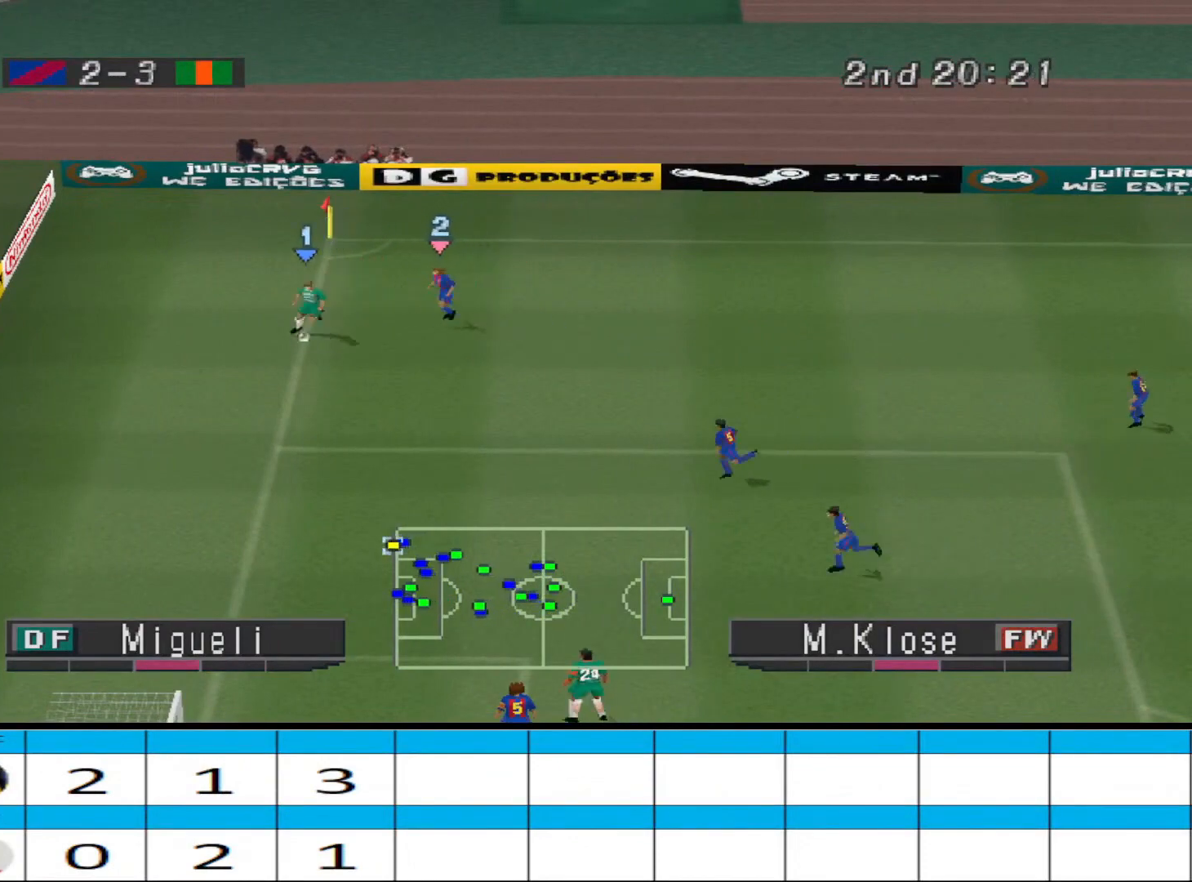
{"buttons": ["DPAD_DOWN"], "events": [[233, "R1", "down"], [333, "R1", "up"]]}
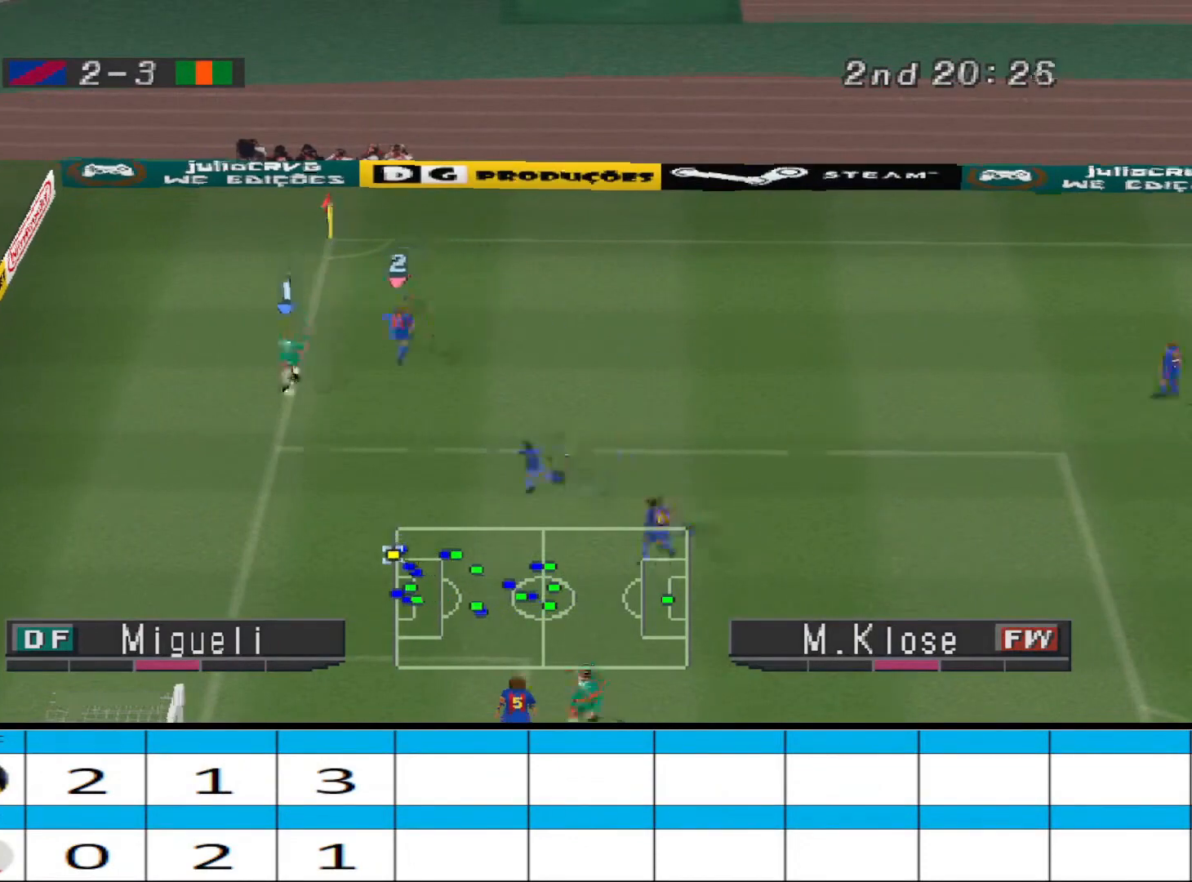
{"buttons": ["DPAD_DOWN"], "events": [[100, "CROSS", "down"], [433, "CROSS", "up"]]}
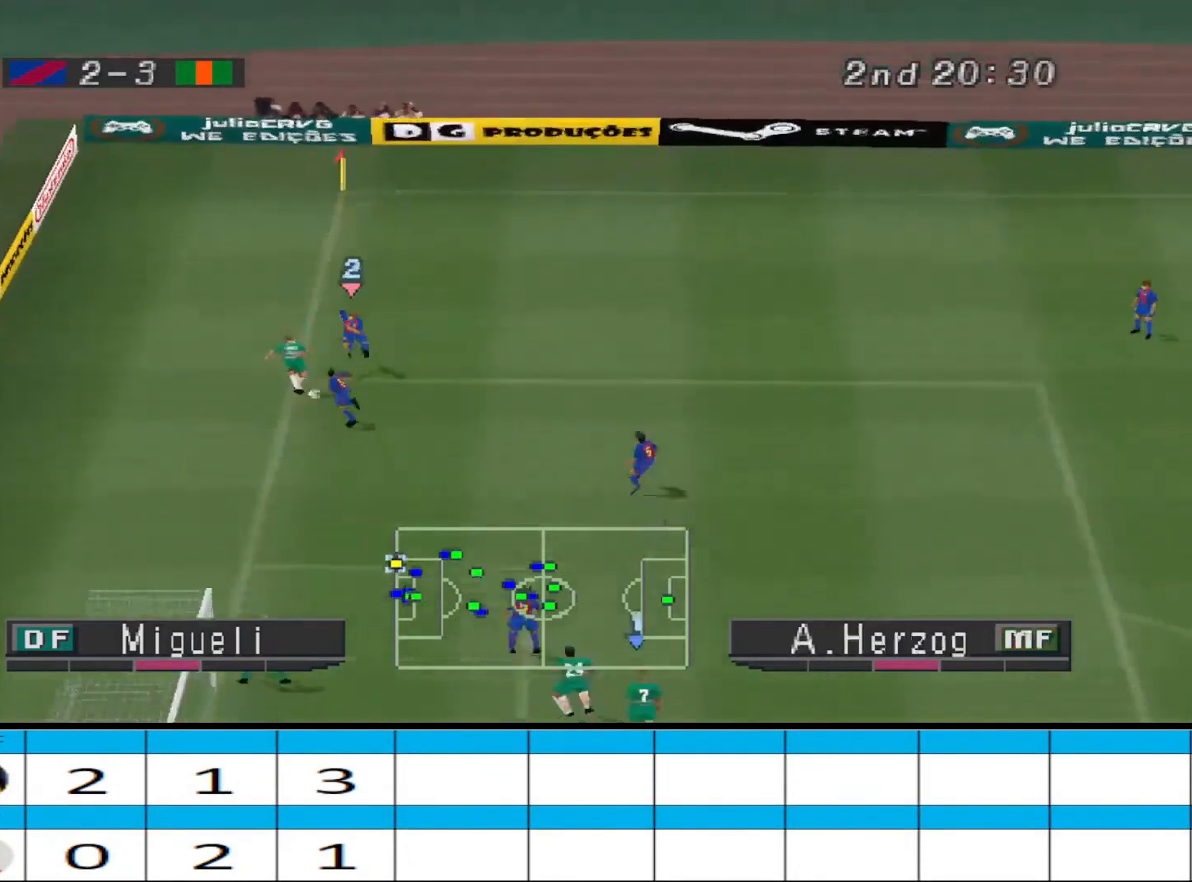
{"buttons": ["R1", "DPAD_RIGHT"], "events": [[100, "DPAD_DOWN", "up"], [233, "DPAD_UP", "down"], [233, "R1", "down"], [400, "DPAD_RIGHT", "down"], [433, "DPAD_UP", "up"]]}
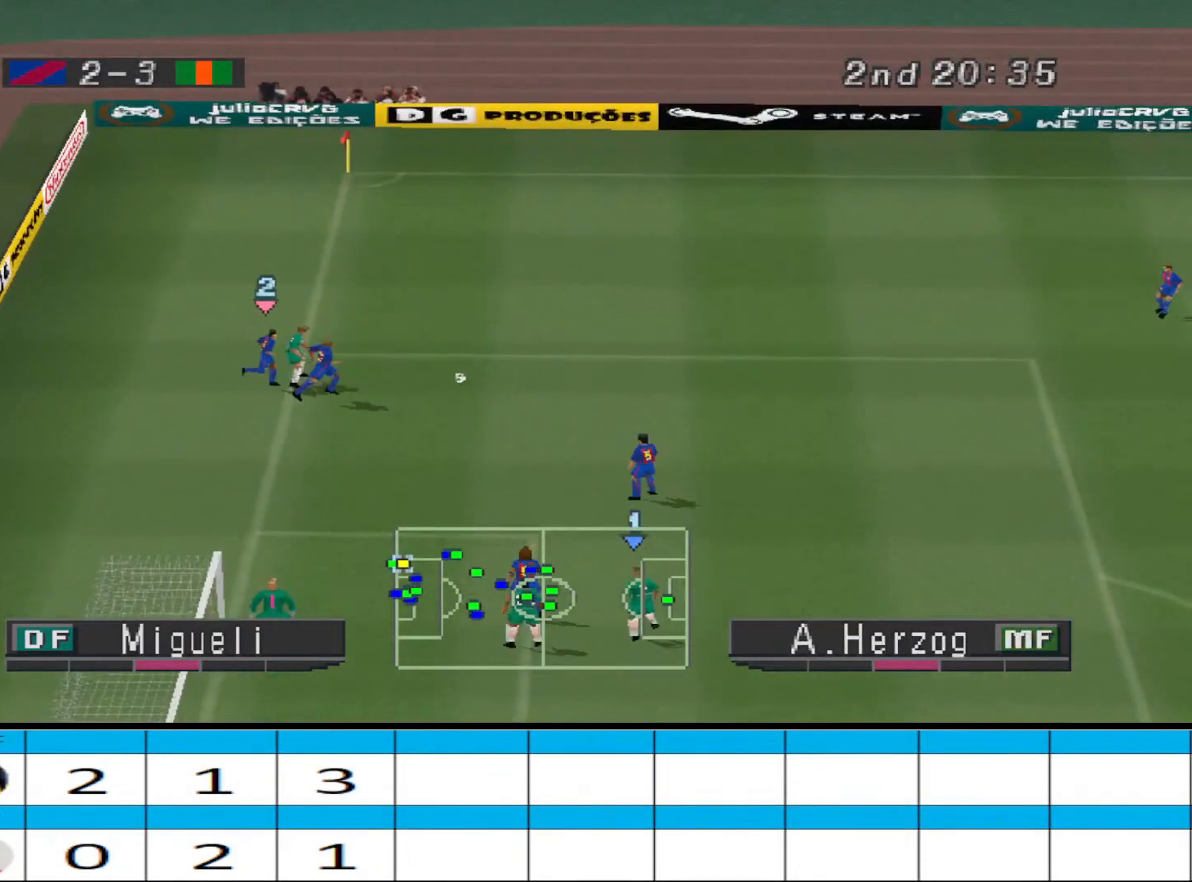
{"buttons": ["R1", "DPAD_RIGHT"], "events": [[100, "DPAD_UP", "down"], [100, "L1", "down"], [200, "DPAD_UP", "up"], [233, "L1", "up"]]}
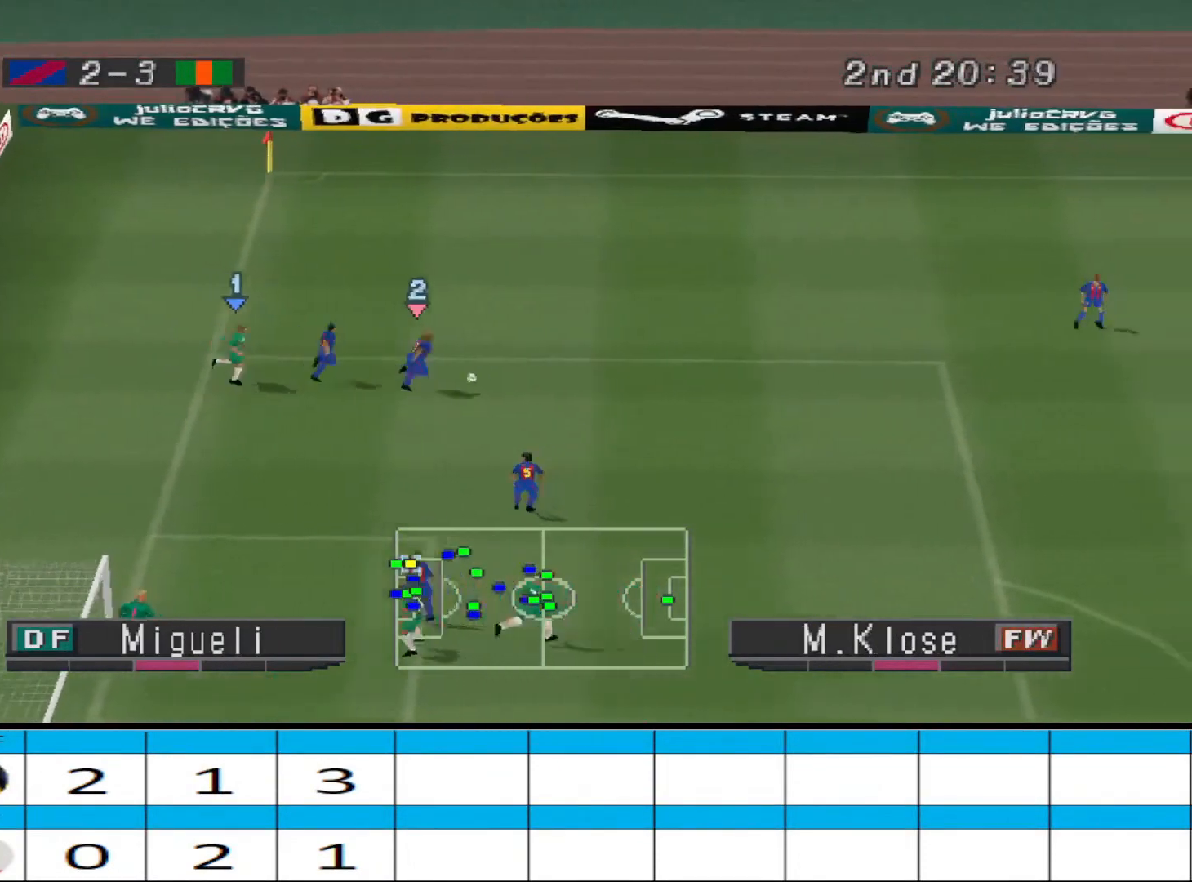
{"buttons": ["R1", "DPAD_RIGHT"], "events": []}
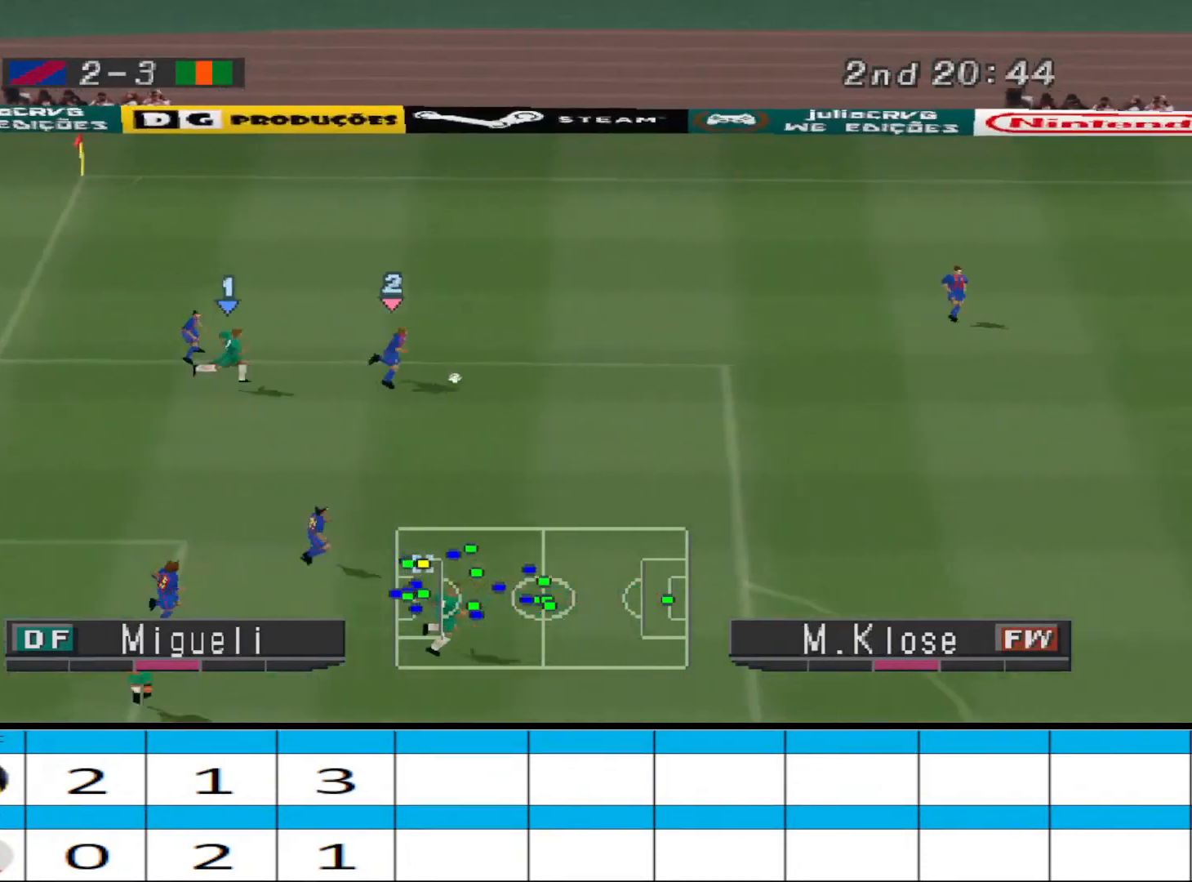
{"buttons": ["R1", "DPAD_RIGHT"], "events": []}
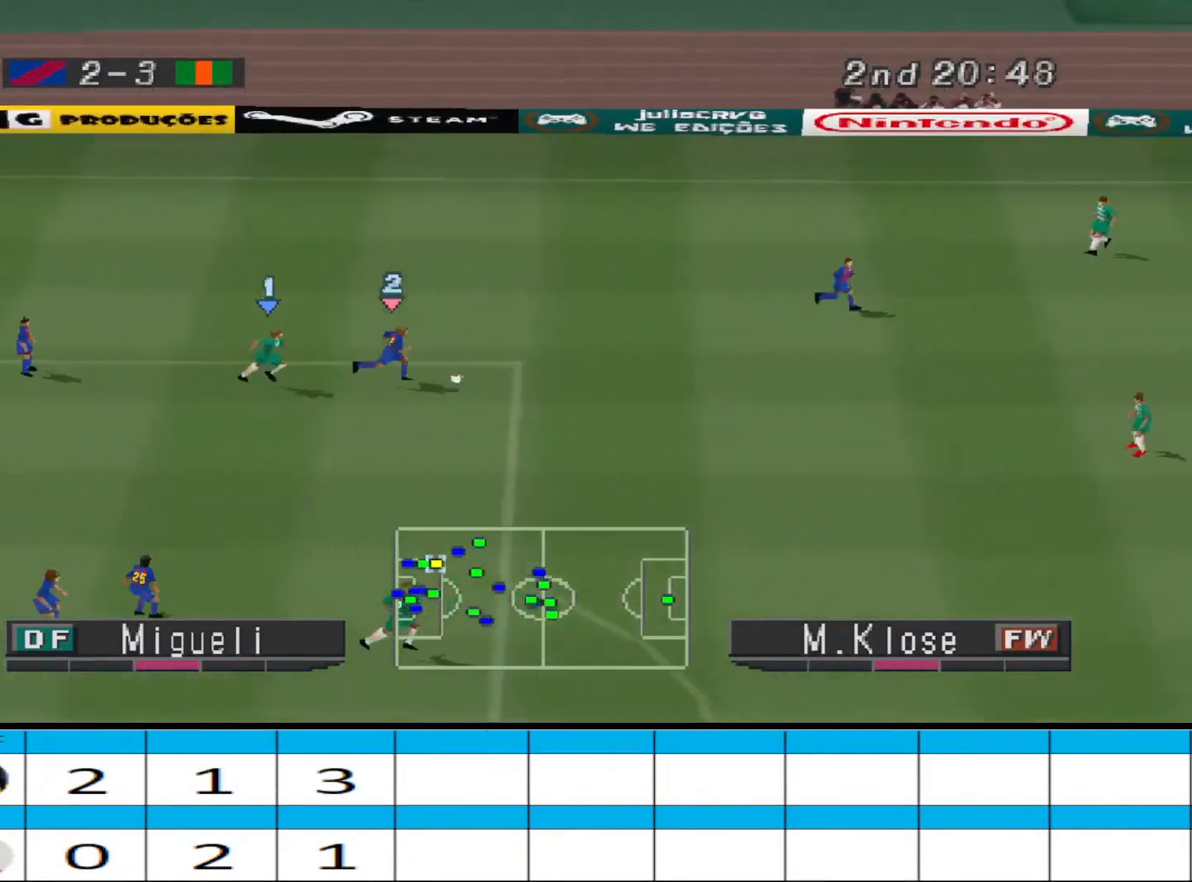
{"buttons": ["CROSS", "R1", "DPAD_RIGHT"], "events": [[100, "CROSS", "down"]]}
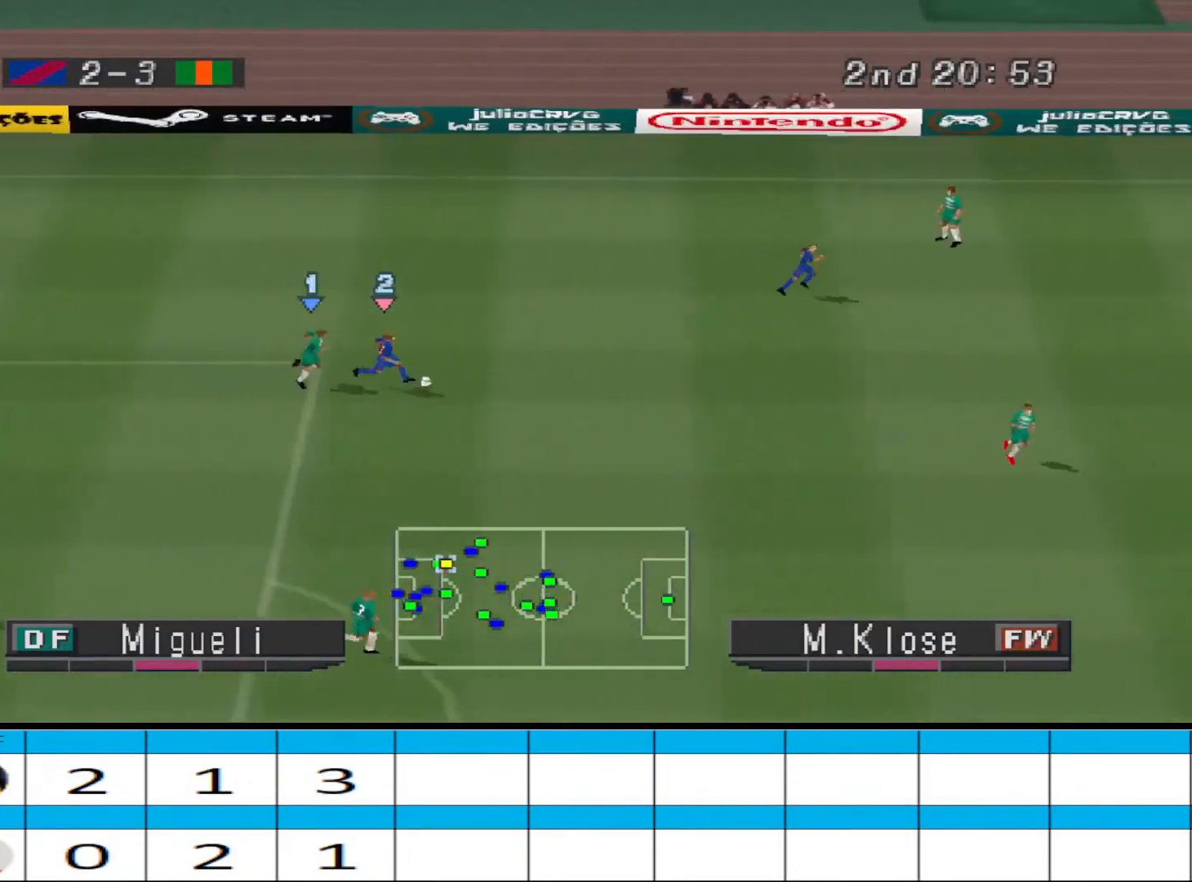
{"buttons": ["CROSS", "R1", "DPAD_RIGHT"], "events": []}
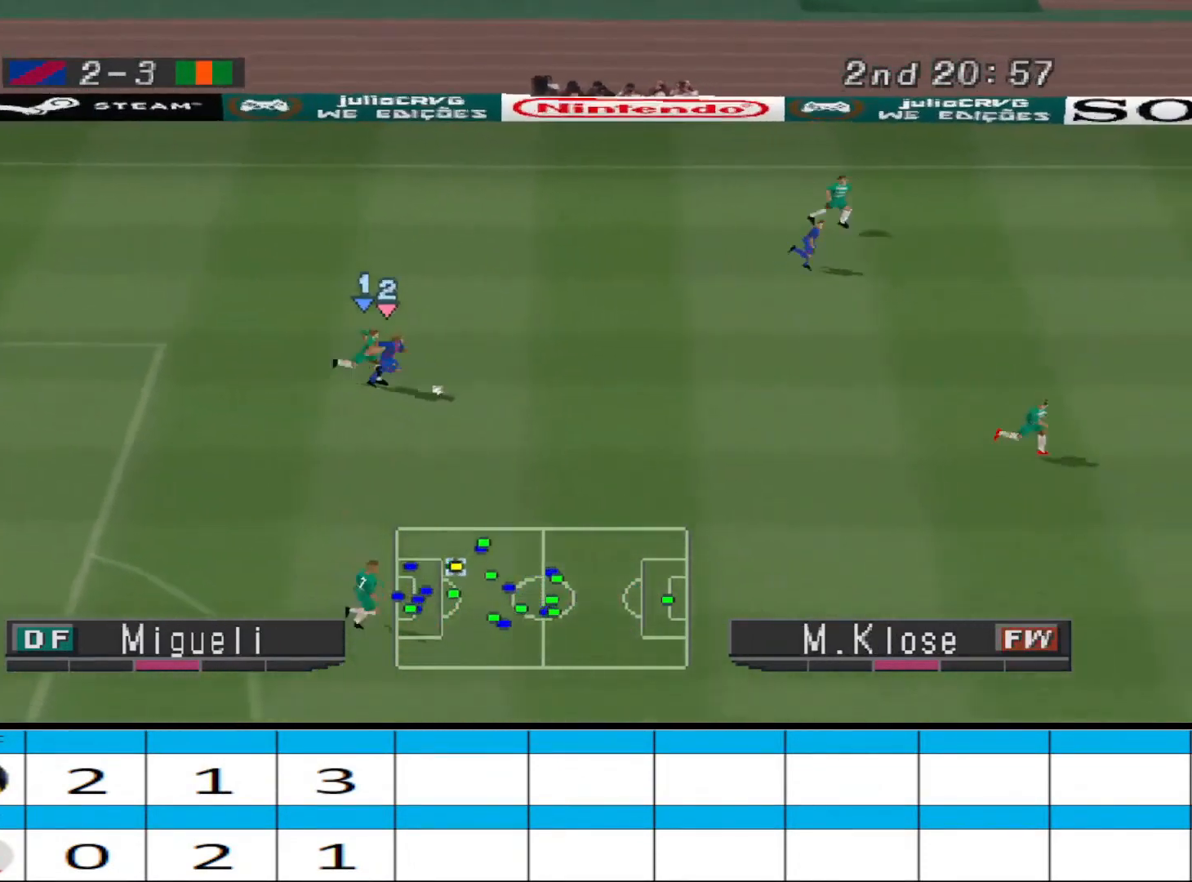
{"buttons": ["CROSS", "R1", "DPAD_RIGHT"], "events": []}
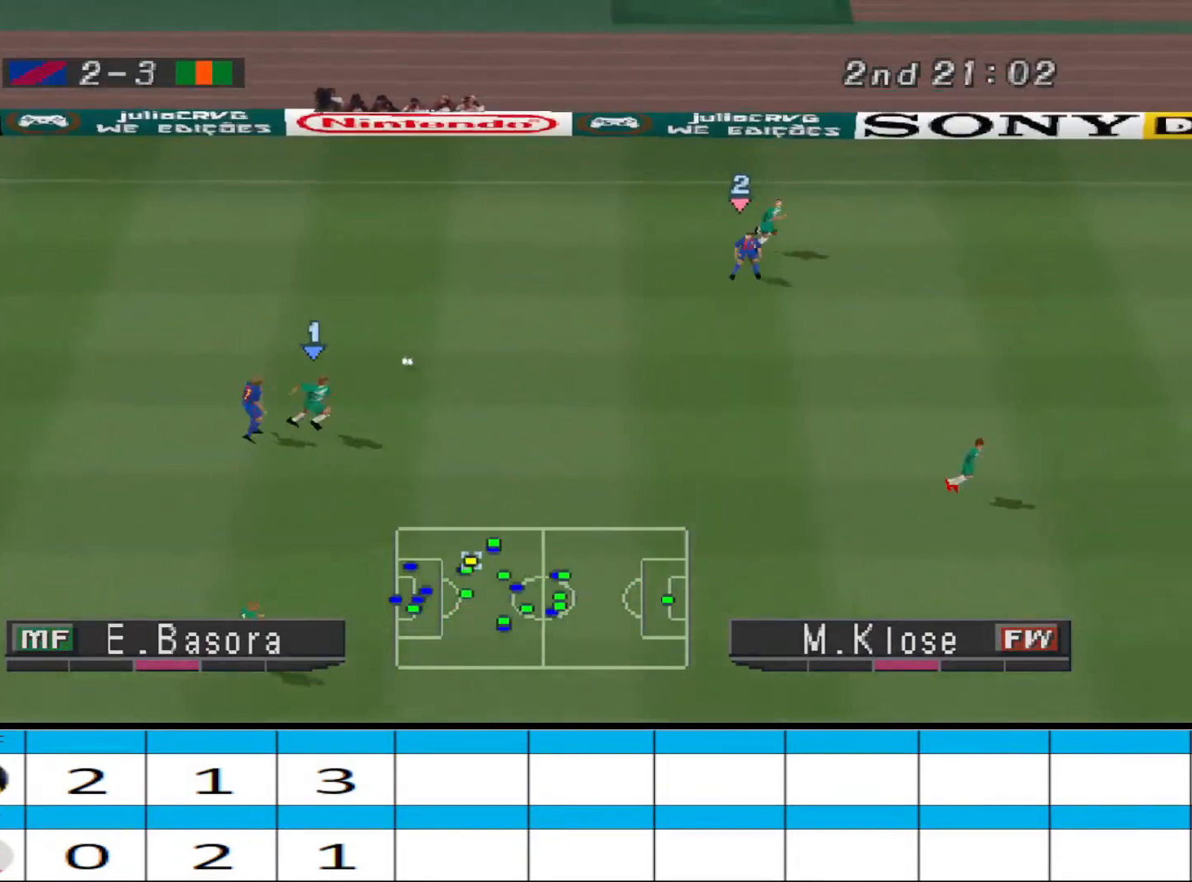
{"buttons": ["R1", "DPAD_DOWN"], "events": [[67, "L1", "down"], [133, "L1", "up"], [233, "DPAD_RIGHT", "up"], [367, "CROSS", "up"], [367, "DPAD_DOWN", "down"]]}
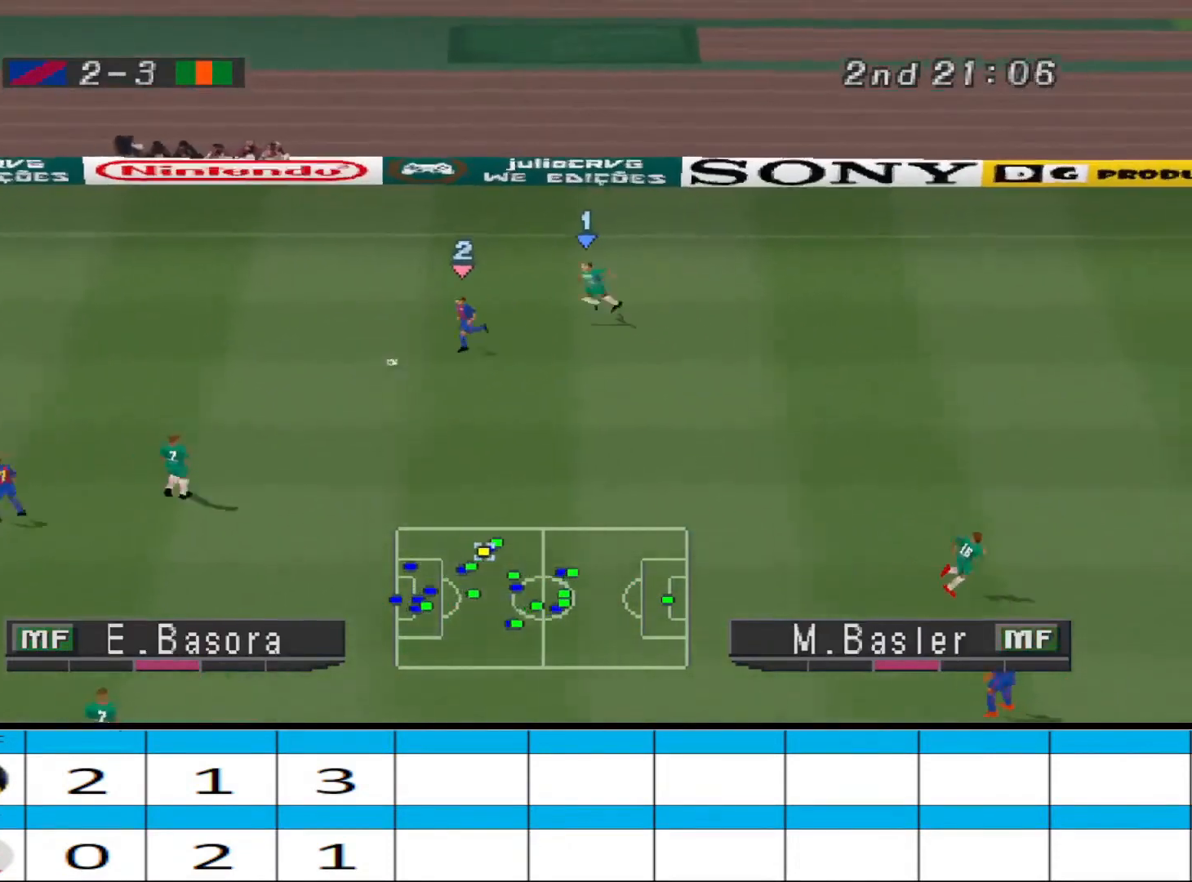
{"buttons": ["CROSS", "SQUARE", "R1", "DPAD_DOWN"], "events": [[233, "CROSS", "down"], [333, "SQUARE", "down"]]}
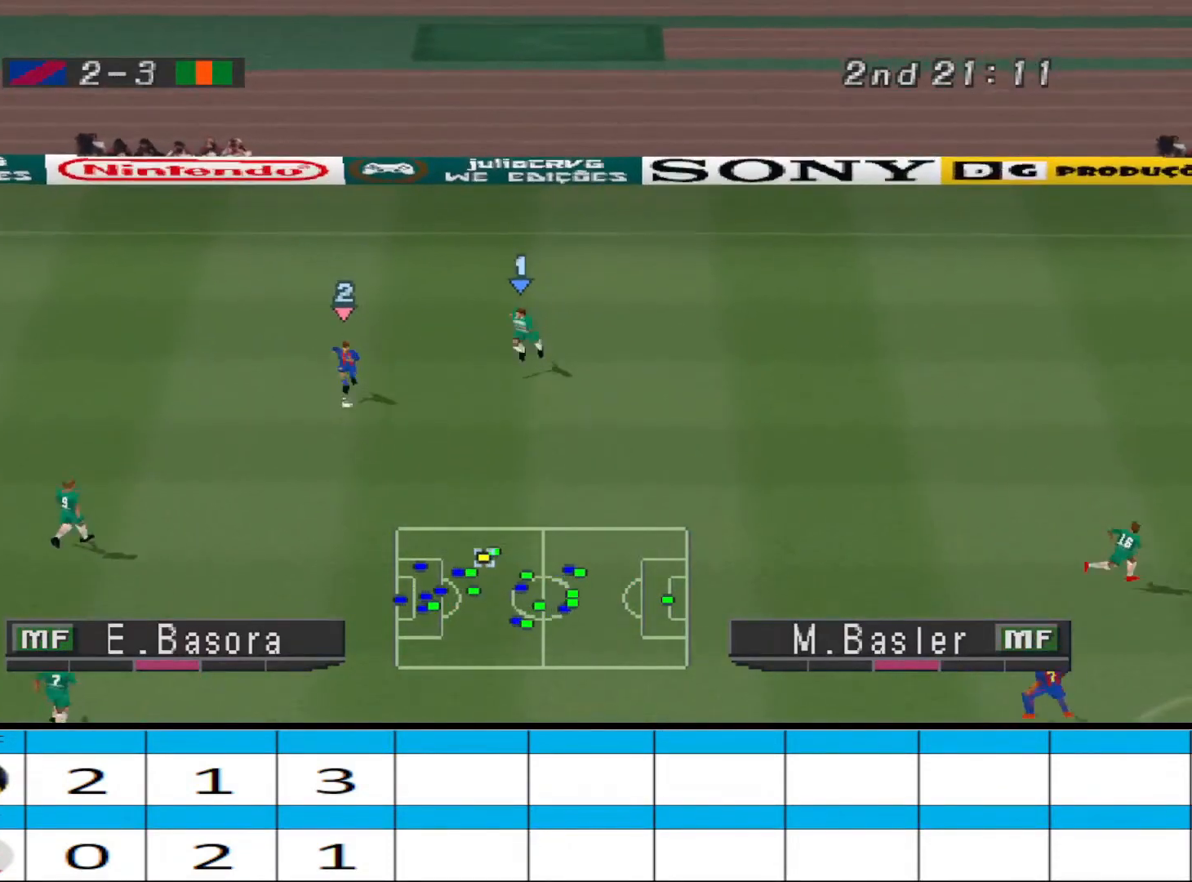
{"buttons": ["CROSS", "SQUARE", "R1", "DPAD_DOWN"], "events": []}
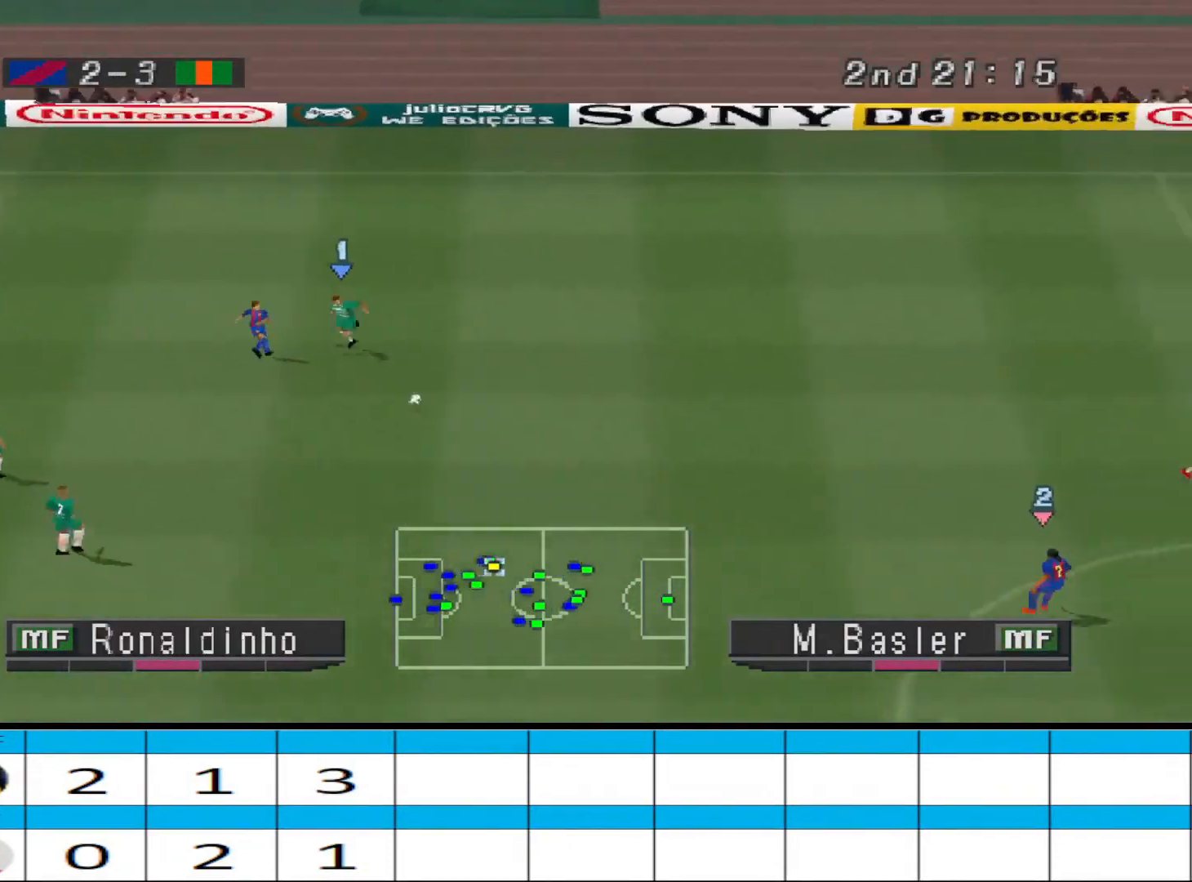
{"buttons": ["CROSS", "SQUARE", "R1", "DPAD_DOWN", "DPAD_LEFT"], "events": [[67, "DPAD_DOWN", "up"], [67, "L1", "down"], [200, "L1", "up"], [267, "DPAD_DOWN", "down"], [400, "DPAD_LEFT", "down"]]}
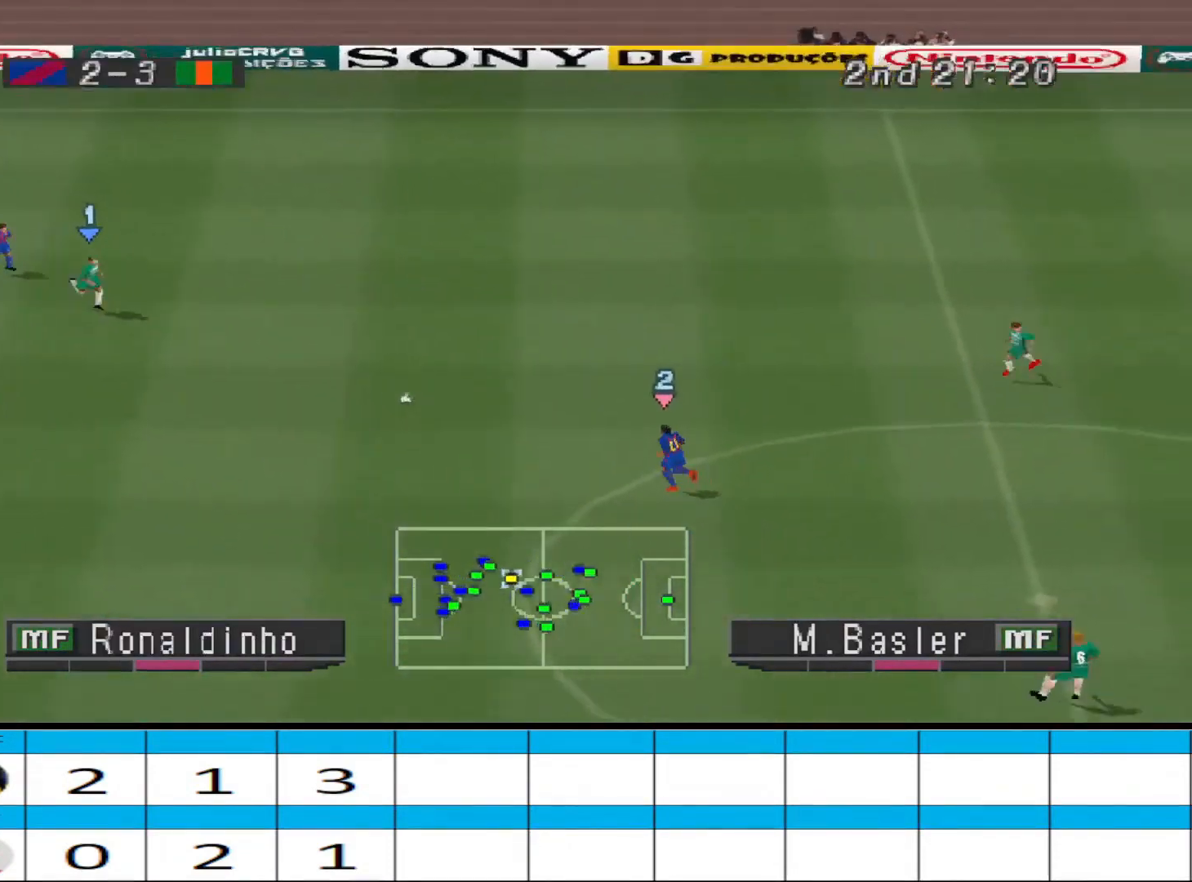
{"buttons": ["CROSS", "SQUARE", "L1", "R1", "DPAD_DOWN"], "events": [[67, "DPAD_LEFT", "up"], [133, "DPAD_LEFT", "down"], [200, "DPAD_LEFT", "up"], [433, "L1", "down"]]}
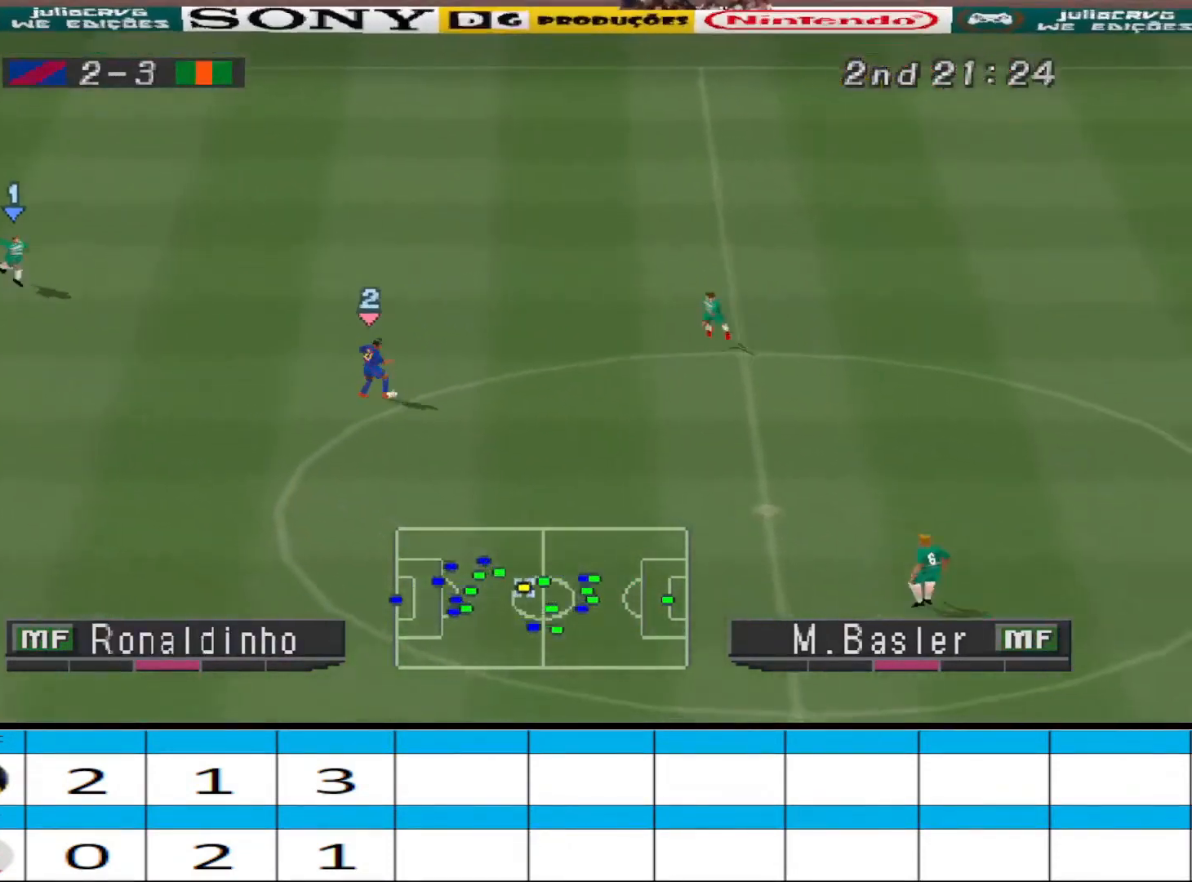
{"buttons": ["CROSS", "SQUARE", "R1", "DPAD_DOWN"], "events": [[33, "L1", "up"]]}
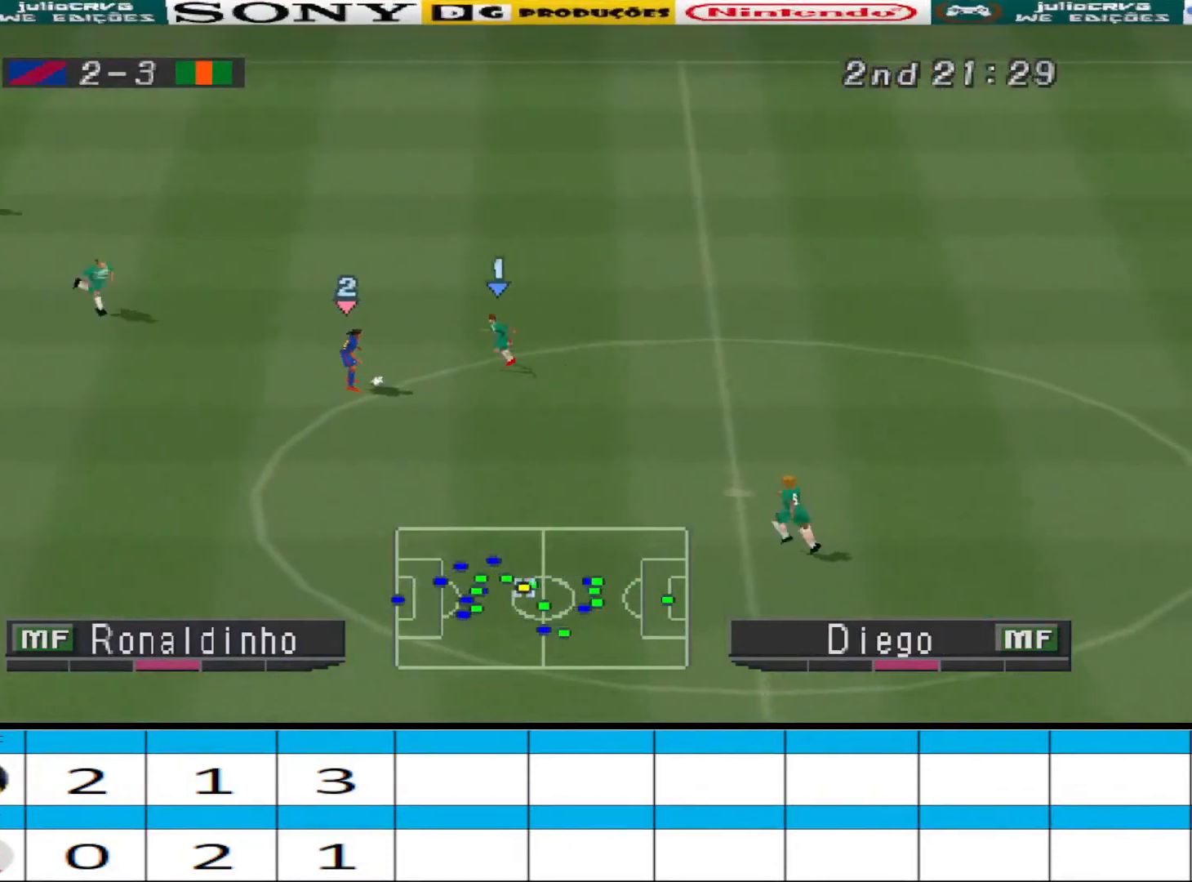
{"buttons": ["CROSS", "SQUARE", "R1"], "events": [[200, "DPAD_DOWN", "up"], [367, "L1", "down"], [500, "L1", "up"]]}
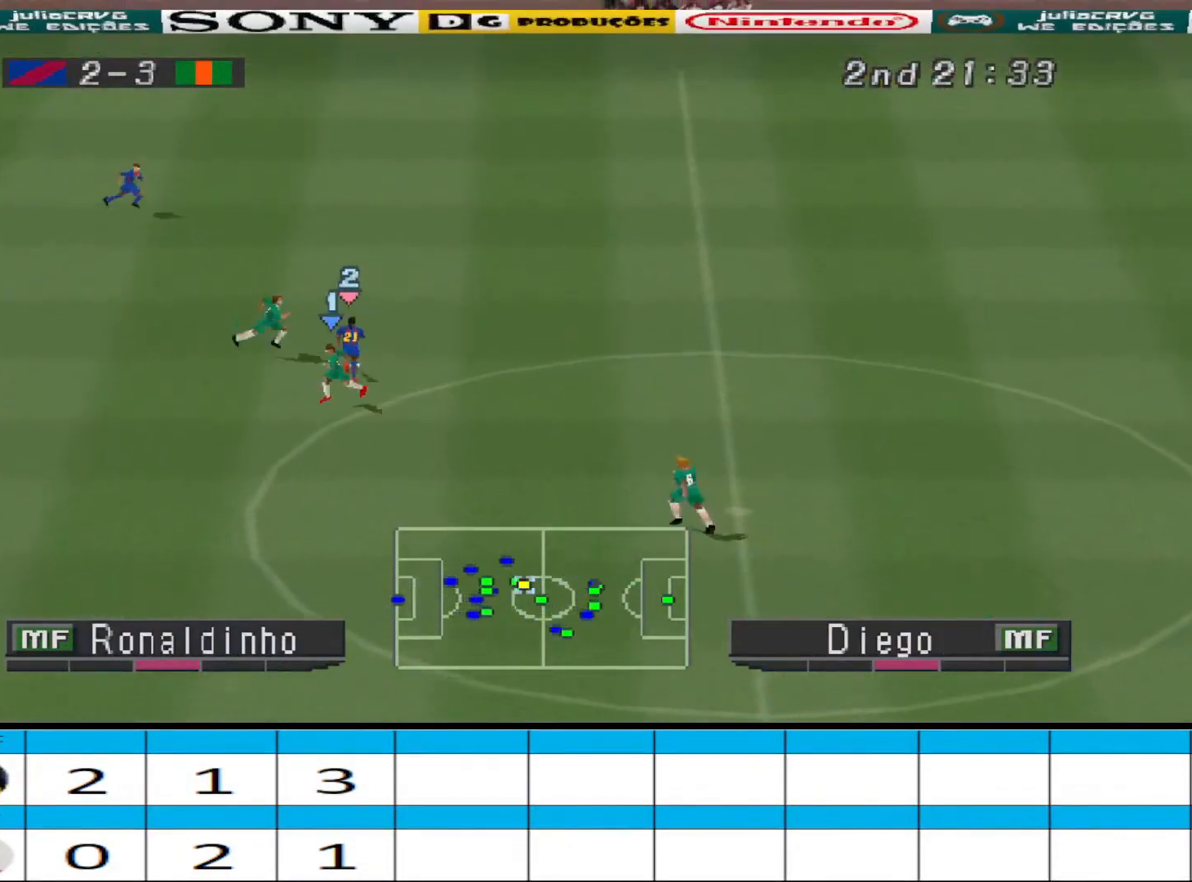
{"buttons": ["CROSS", "SQUARE", "R1"], "events": []}
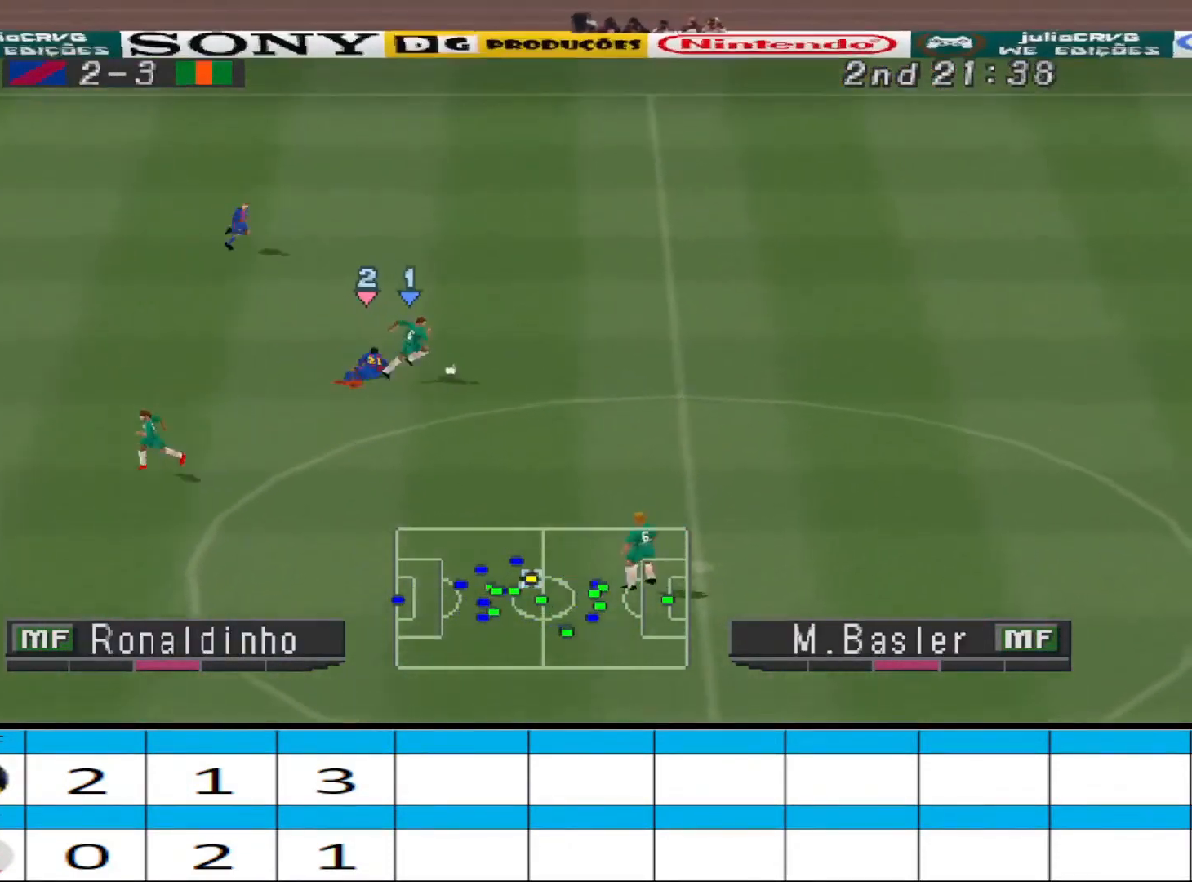
{"buttons": ["DPAD_DOWN"], "events": [[33, "CROSS", "up"], [33, "SQUARE", "up"], [100, "DPAD_RIGHT", "down"], [100, "R1", "up"], [167, "DPAD_DOWN", "down"], [167, "DPAD_RIGHT", "up"]]}
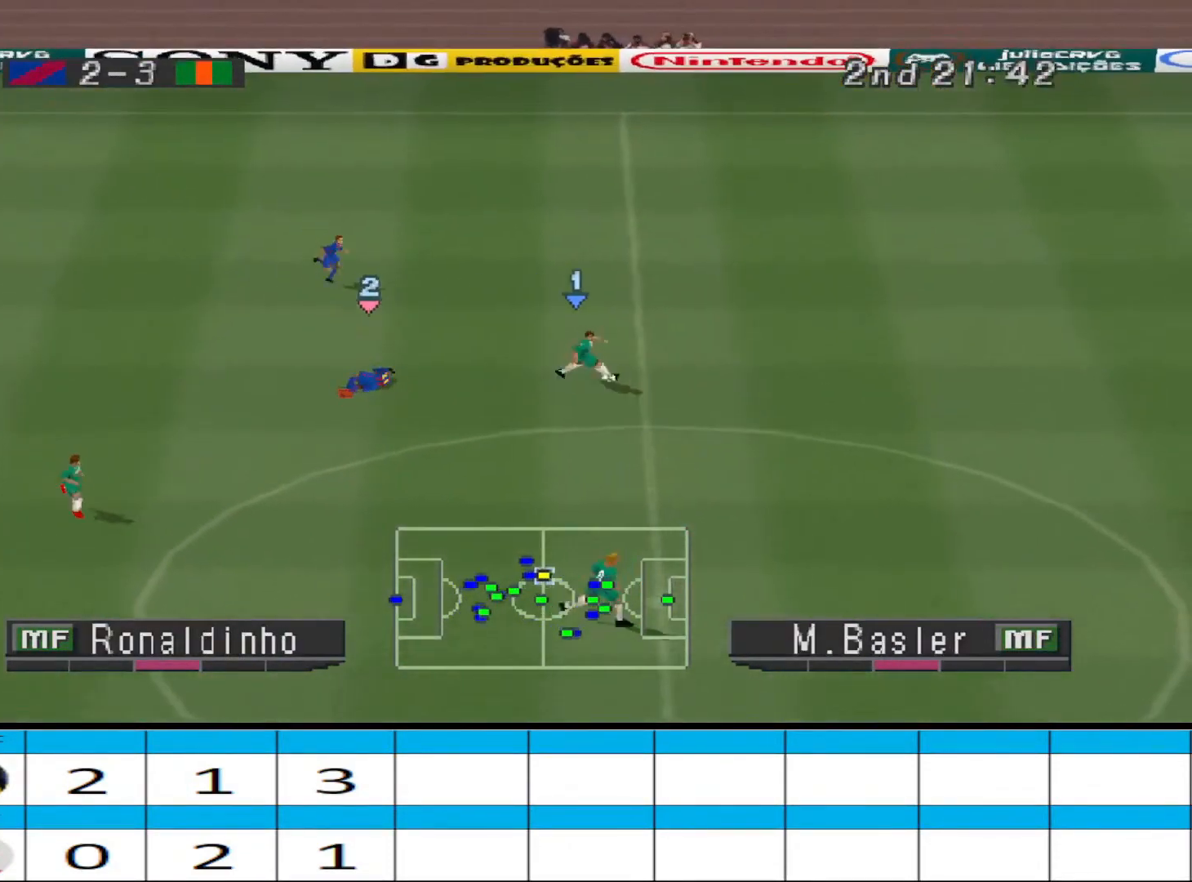
{"buttons": ["DPAD_DOWN"], "events": [[233, "CROSS", "down"], [433, "CROSS", "up"]]}
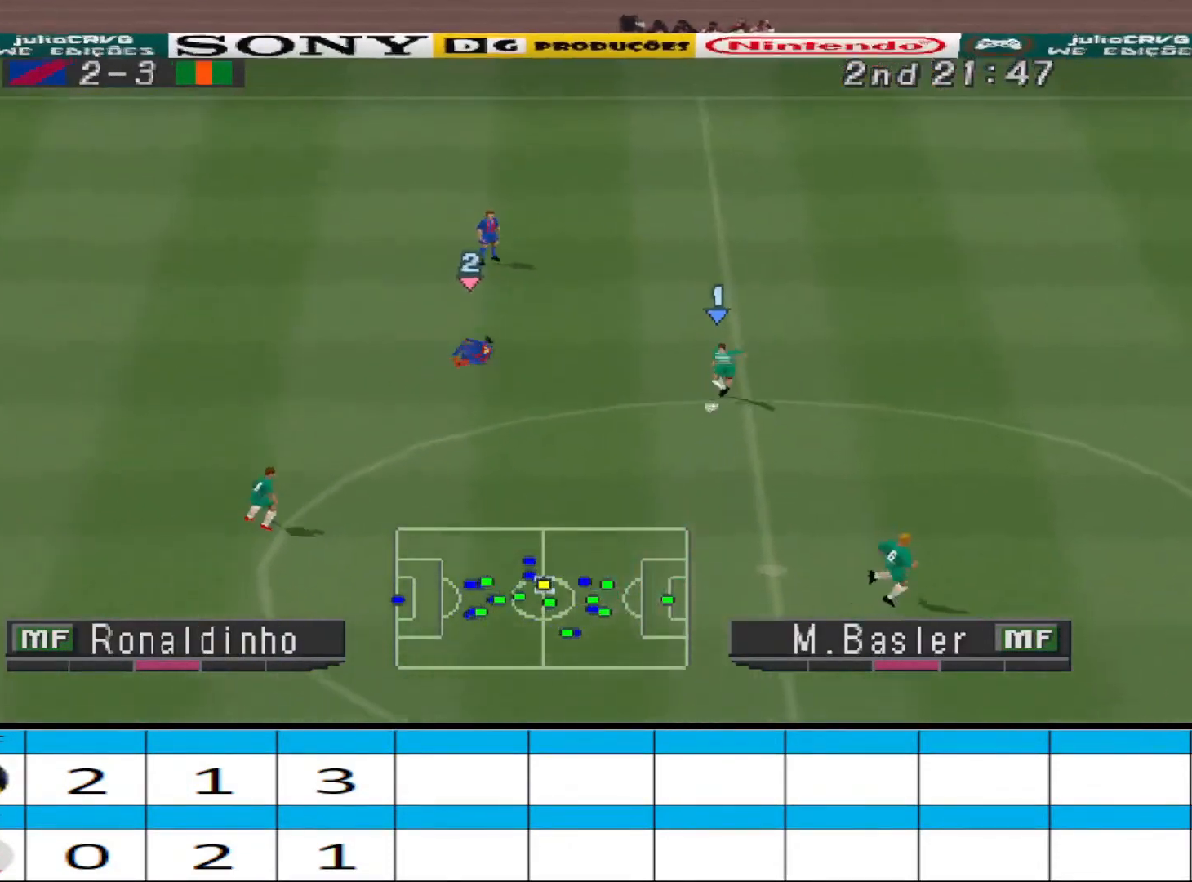
{"buttons": ["DPAD_LEFT"], "events": [[400, "DPAD_DOWN", "up"], [400, "DPAD_LEFT", "down"]]}
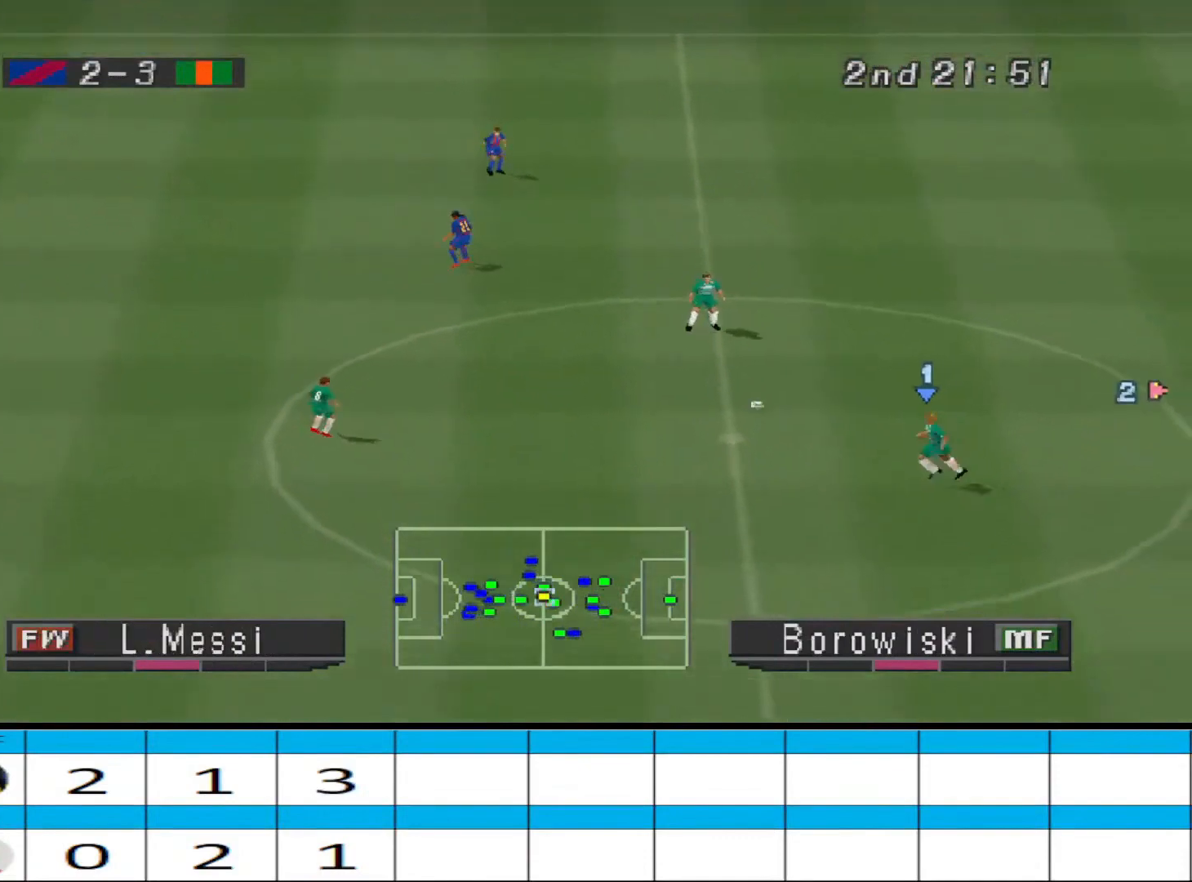
{"buttons": ["DPAD_LEFT"], "events": []}
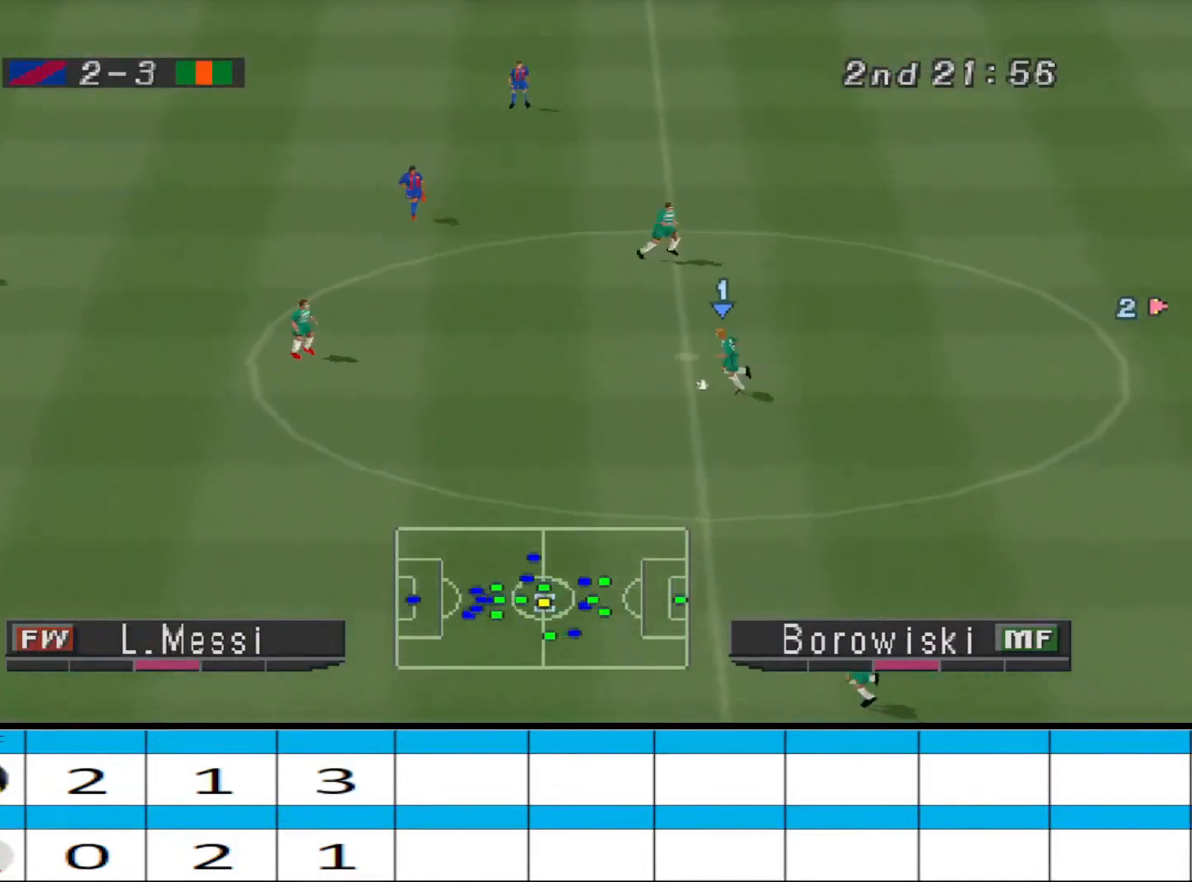
{"buttons": ["DPAD_DOWN"], "events": [[100, "DPAD_DOWN", "down"], [433, "DPAD_LEFT", "up"]]}
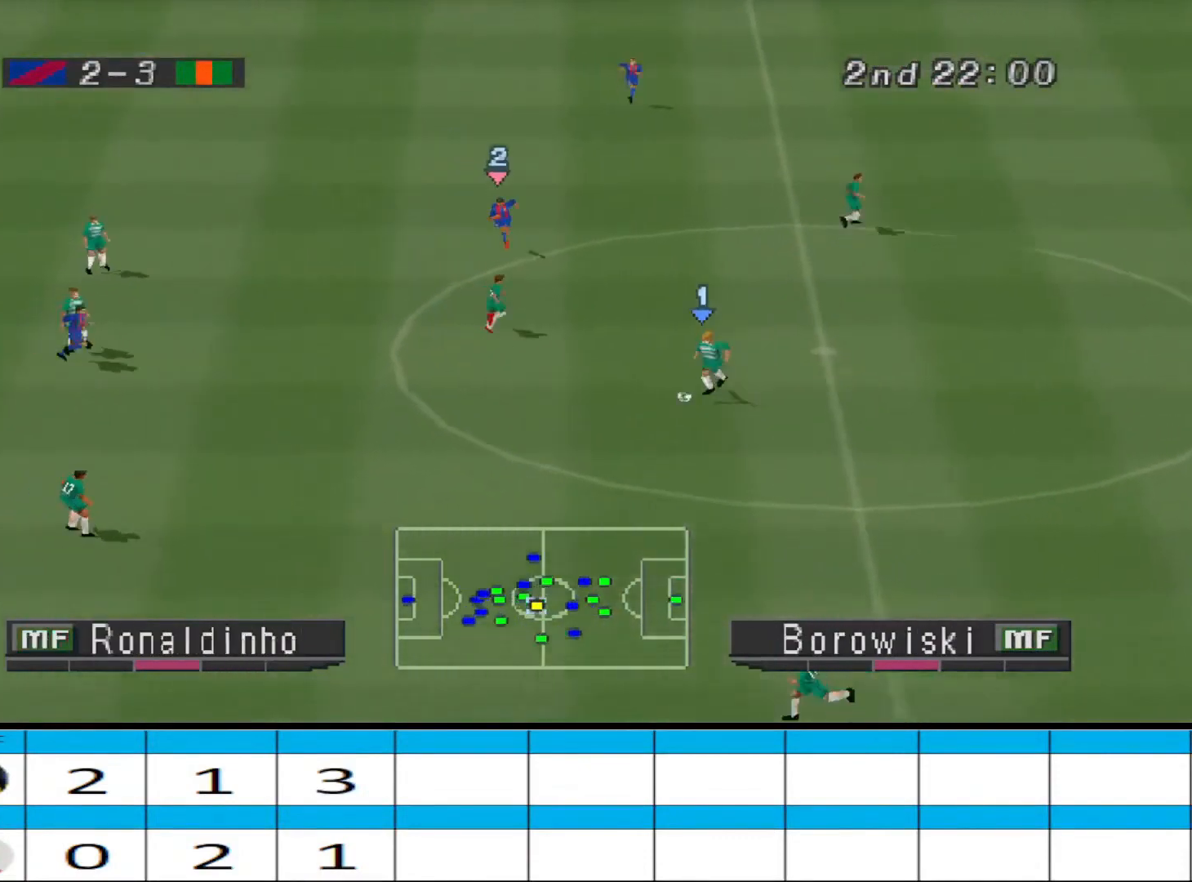
{"buttons": ["CROSS", "DPAD_DOWN"], "events": [[400, "CROSS", "down"]]}
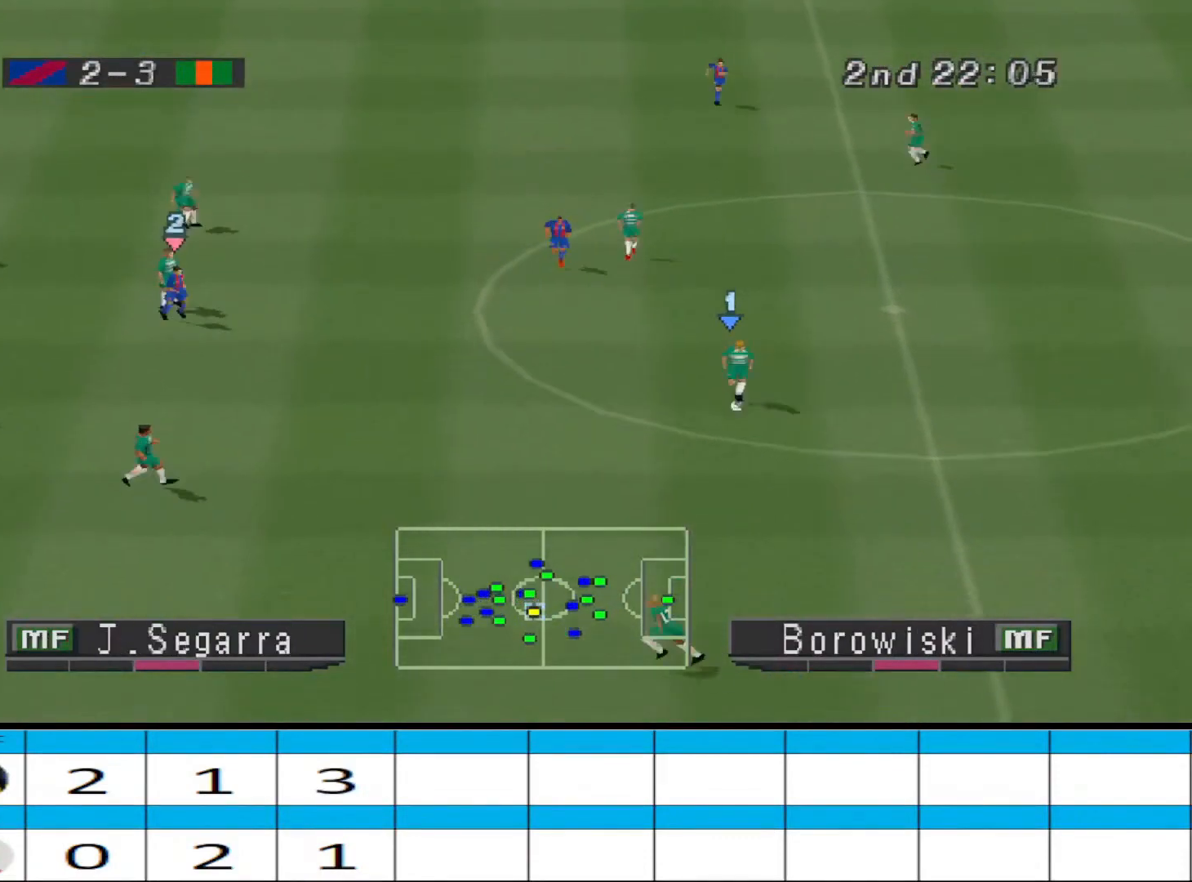
{"buttons": ["DPAD_DOWN"], "events": [[233, "CROSS", "up"]]}
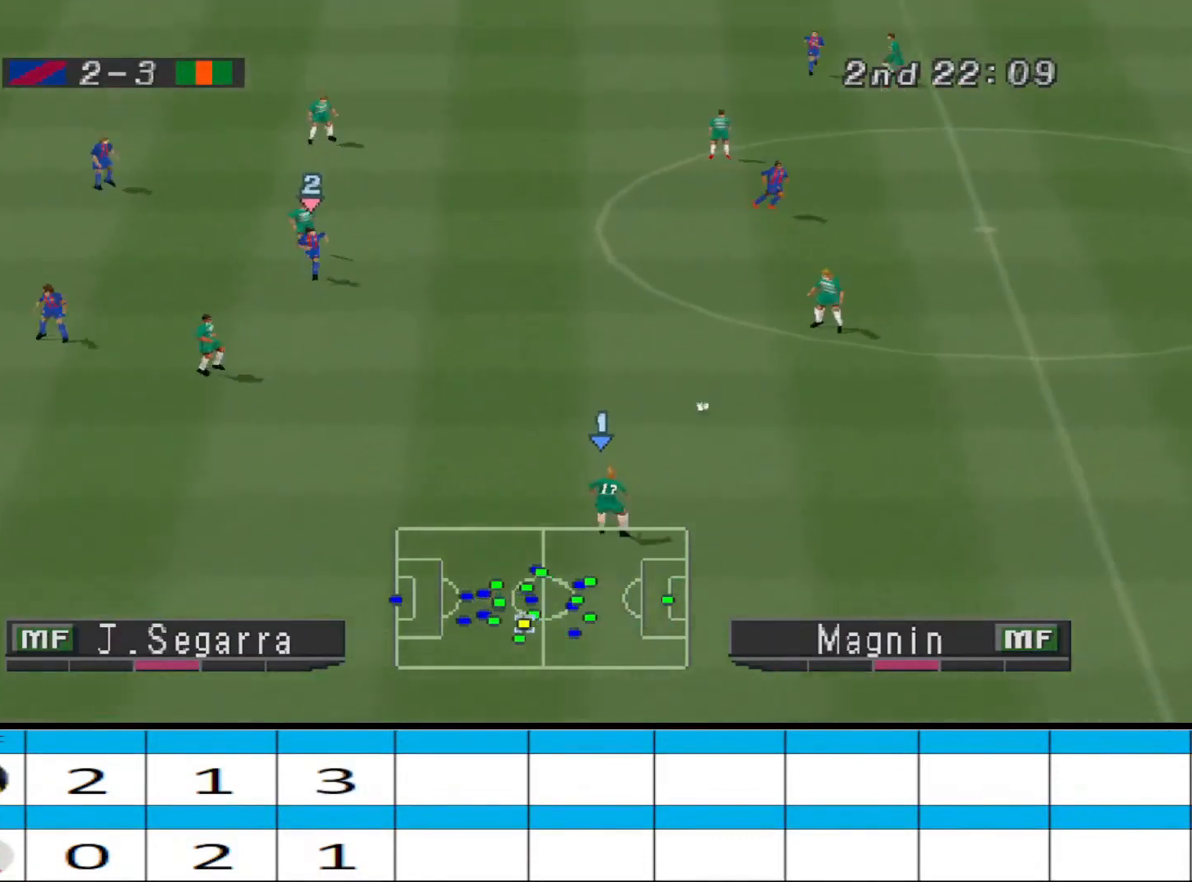
{"buttons": ["DPAD_DOWN", "DPAD_LEFT"], "events": [[467, "DPAD_LEFT", "down"]]}
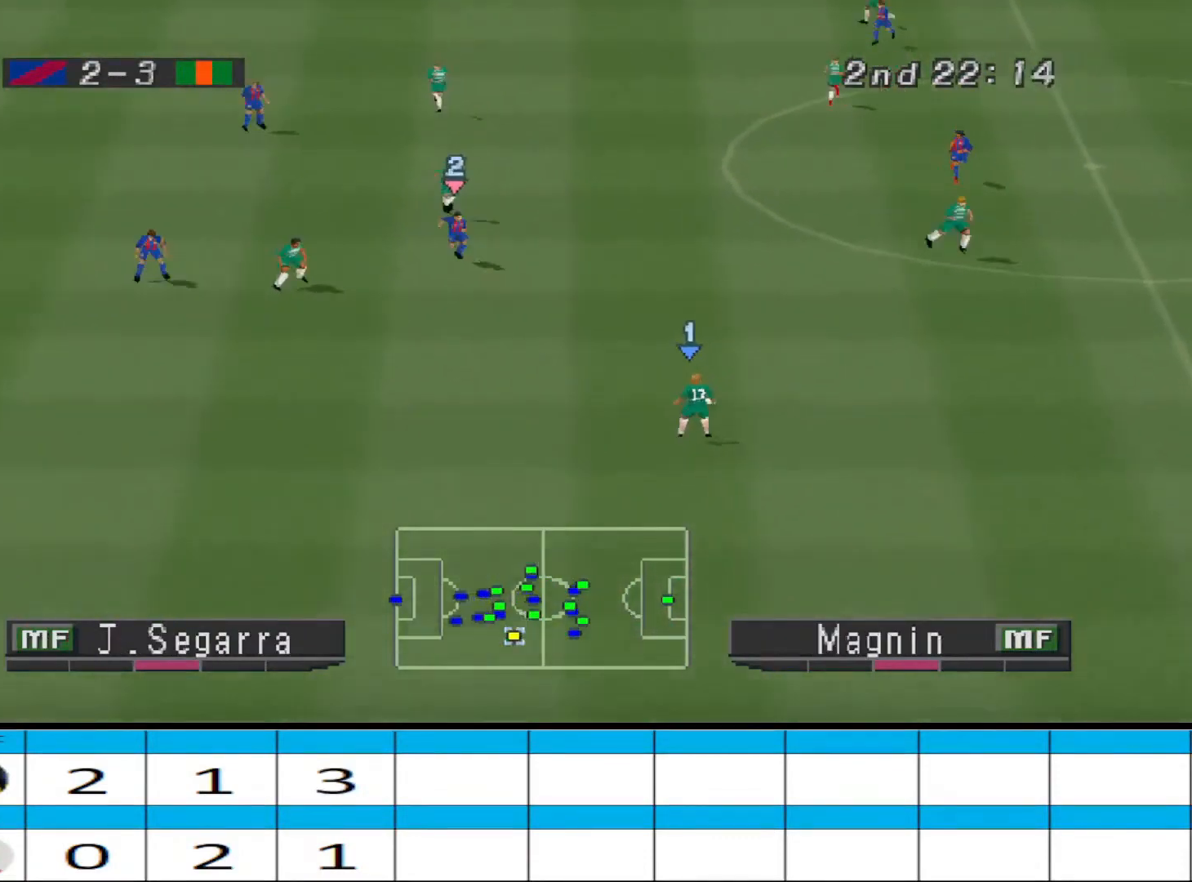
{"buttons": ["DPAD_DOWN", "DPAD_LEFT"], "events": []}
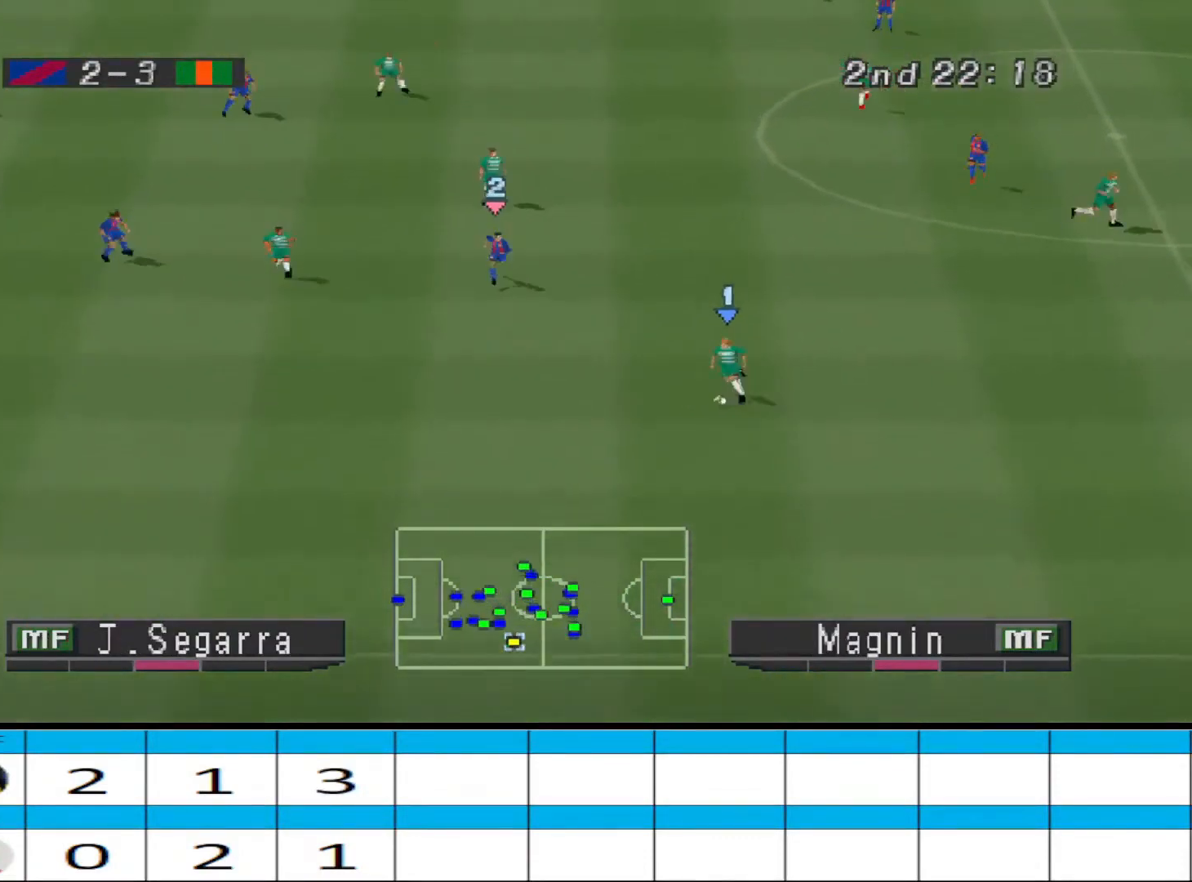
{"buttons": ["DPAD_DOWN"], "events": [[100, "DPAD_LEFT", "up"], [267, "DPAD_LEFT", "down"], [300, "DPAD_LEFT", "up"]]}
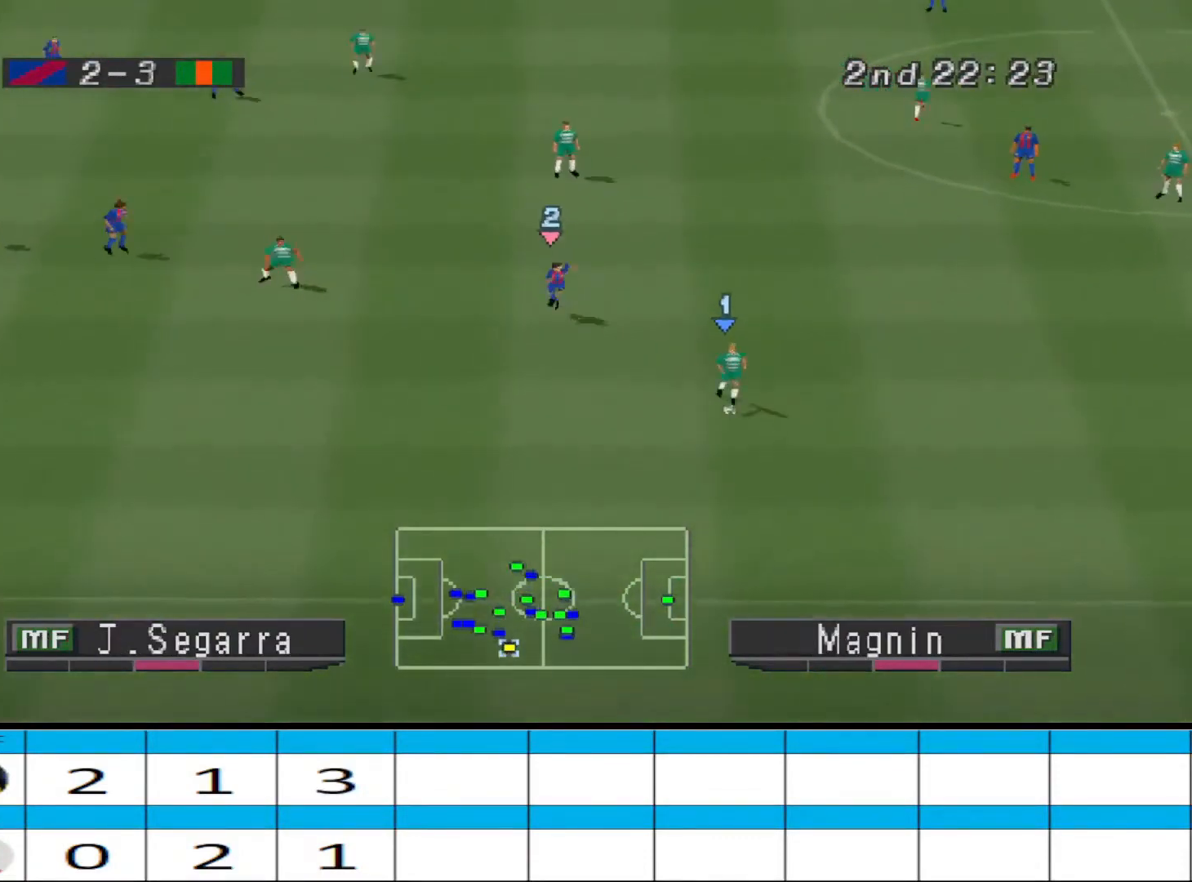
{"buttons": ["DPAD_DOWN", "DPAD_LEFT"], "events": [[233, "DPAD_LEFT", "down"]]}
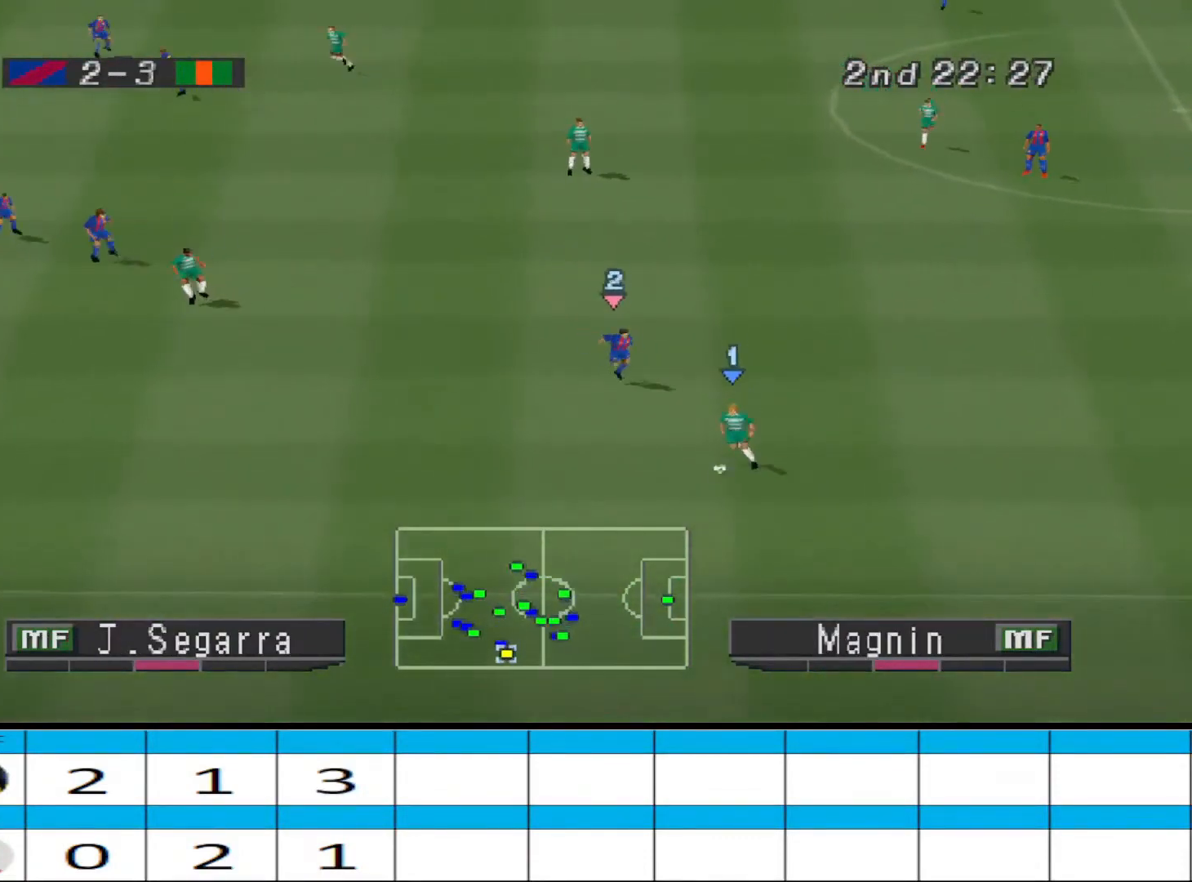
{"buttons": ["CROSS", "DPAD_LEFT"], "events": [[100, "DPAD_DOWN", "up"], [333, "CROSS", "down"]]}